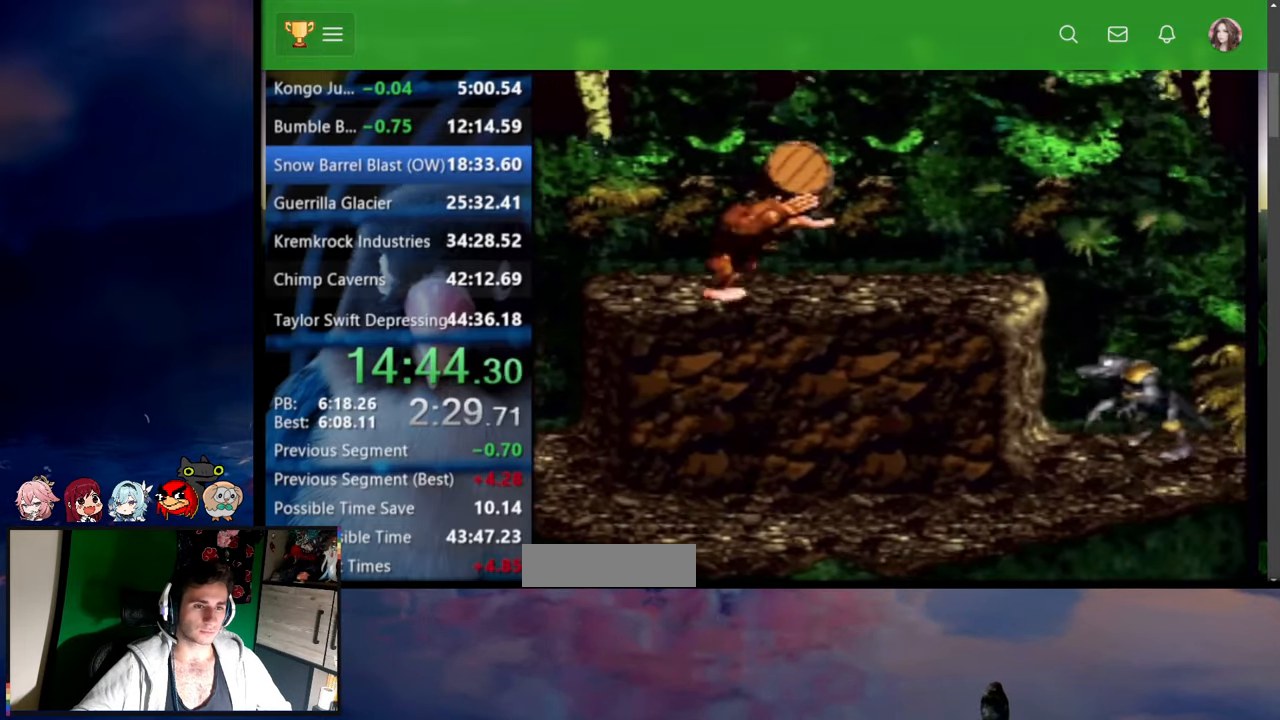
Gameplay with a controller (Nintendo layout); each line is a JSON object with the inputs held at the frame after it. "events" lists button and stick changes between this image and that frame as [ms after this image, input, new state], when the widget could be followed in between. Not read: L3 R3.
{"buttons": ["B", "Y"], "events": [[117, "B", "down"], [117, "DPAD_RIGHT", "down"], [234, "X", "down"], [300, "DPAD_RIGHT", "up"], [300, "X", "up"], [317, "Y", "up"], [417, "Y", "down"]]}
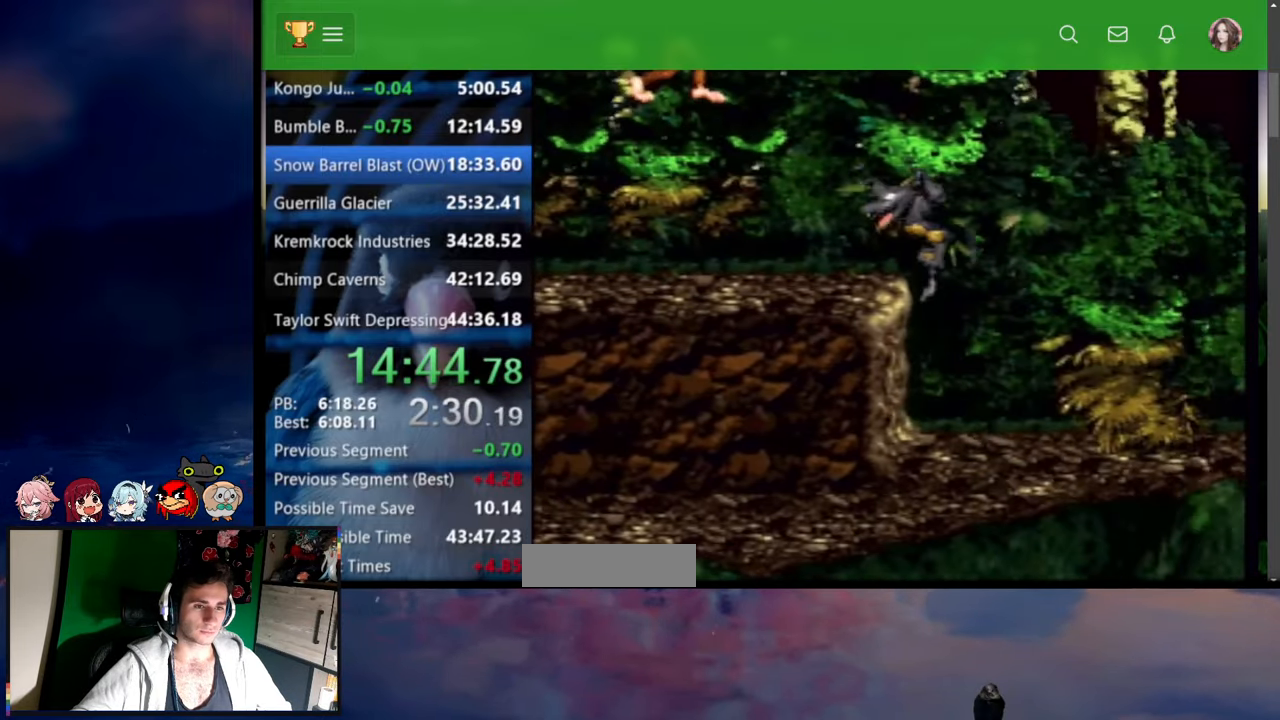
{"buttons": ["B", "Y", "DPAD_RIGHT"], "events": [[484, "DPAD_RIGHT", "down"]]}
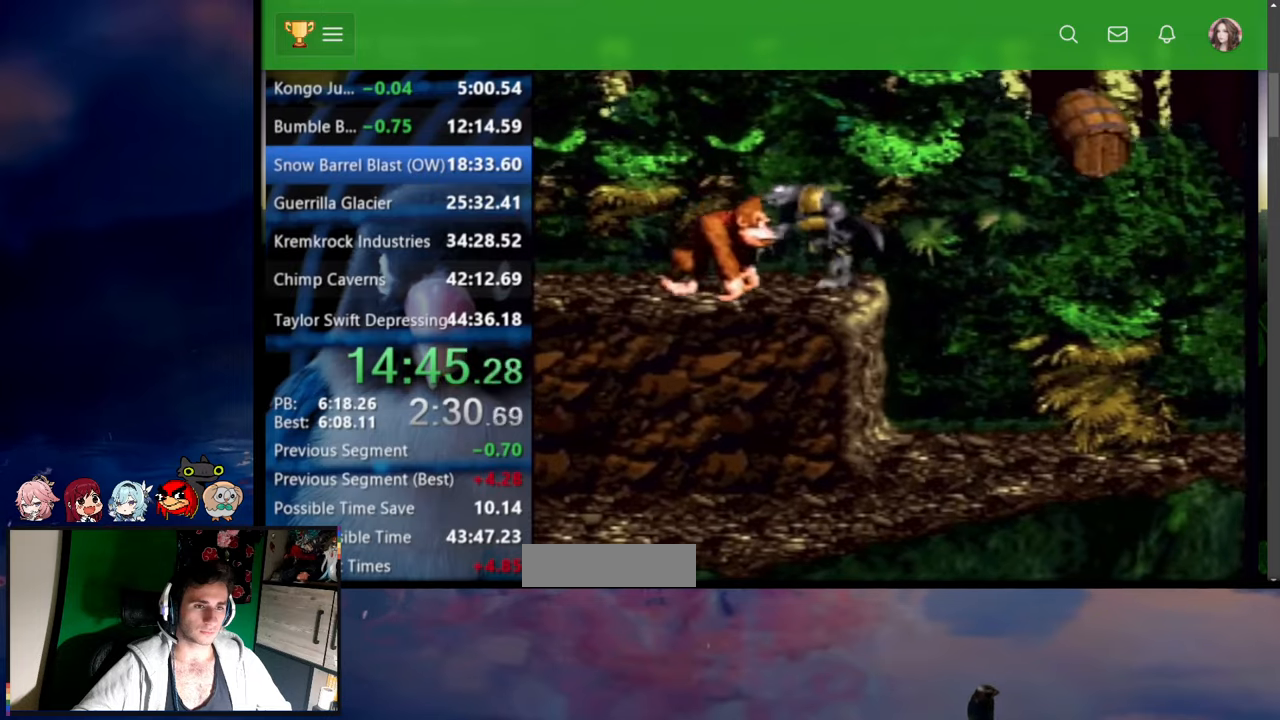
{"buttons": ["B", "Y"], "events": [[67, "DPAD_RIGHT", "up"]]}
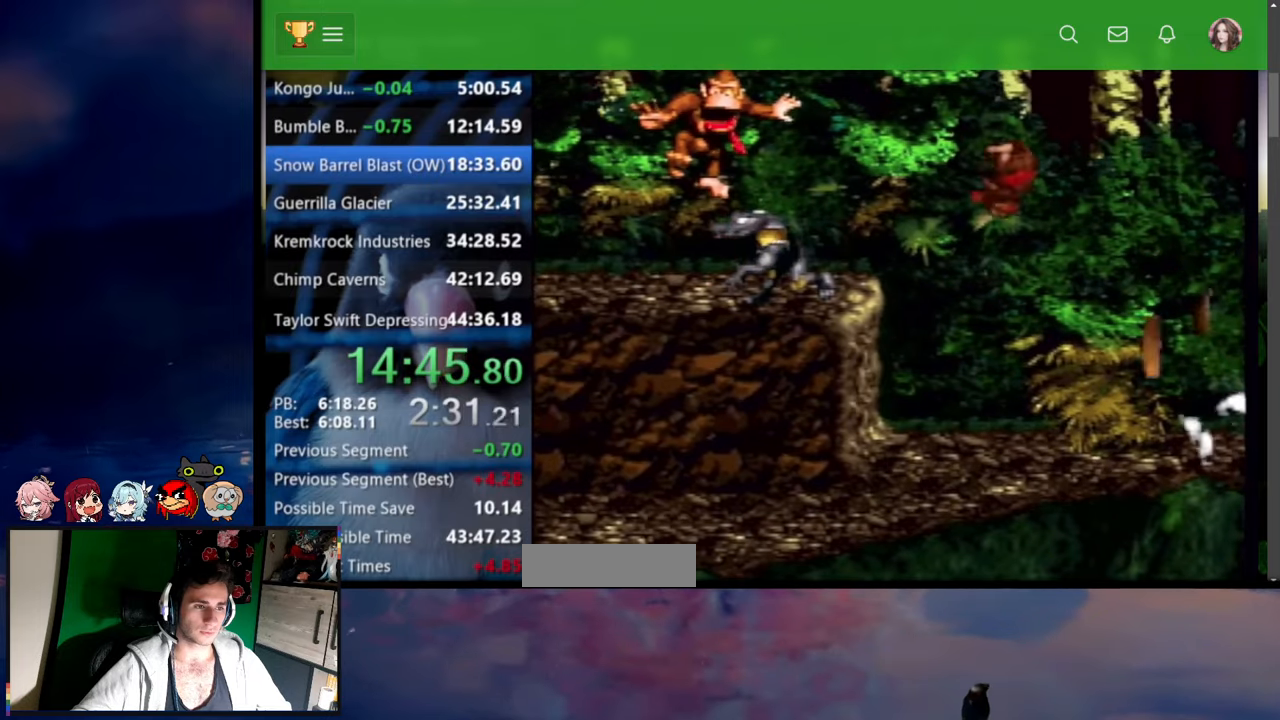
{"buttons": ["B", "Y", "DPAD_UP", "DPAD_RIGHT"], "events": [[284, "DPAD_RIGHT", "down"], [334, "DPAD_UP", "down"]]}
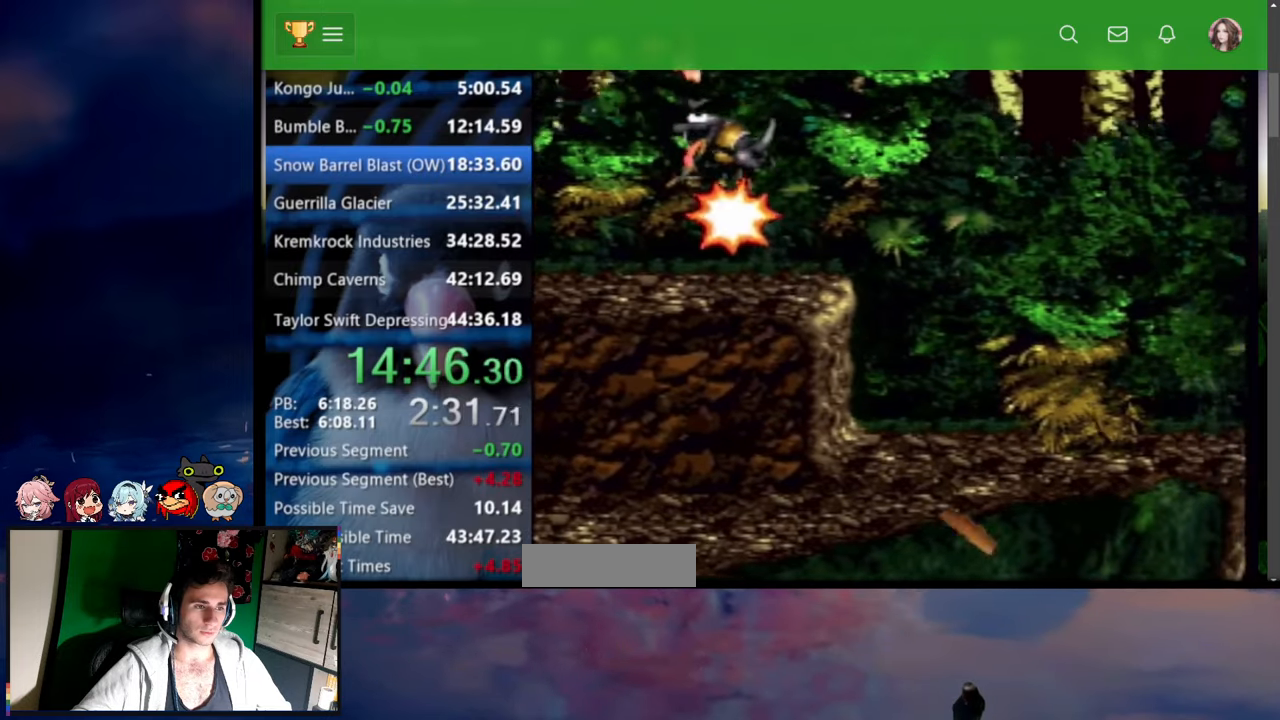
{"buttons": ["B", "Y", "DPAD_UP", "DPAD_RIGHT"], "events": []}
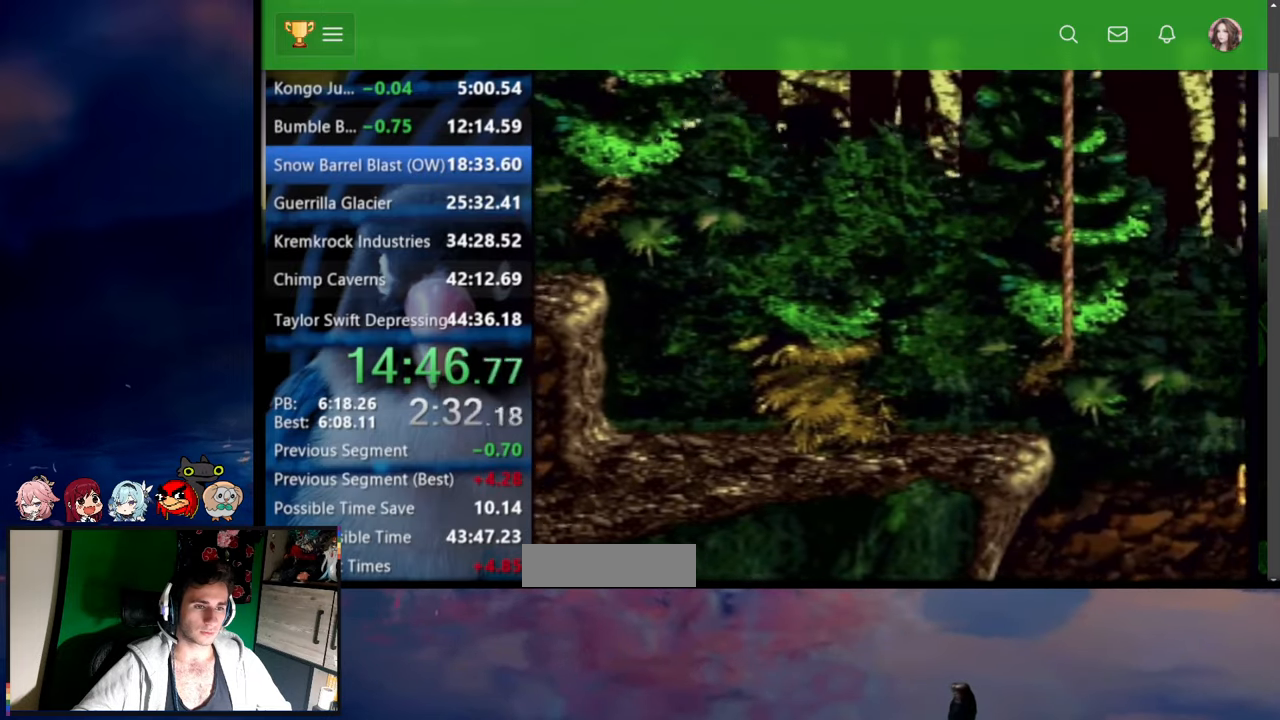
{"buttons": ["B", "Y", "DPAD_RIGHT"], "events": [[450, "DPAD_UP", "up"]]}
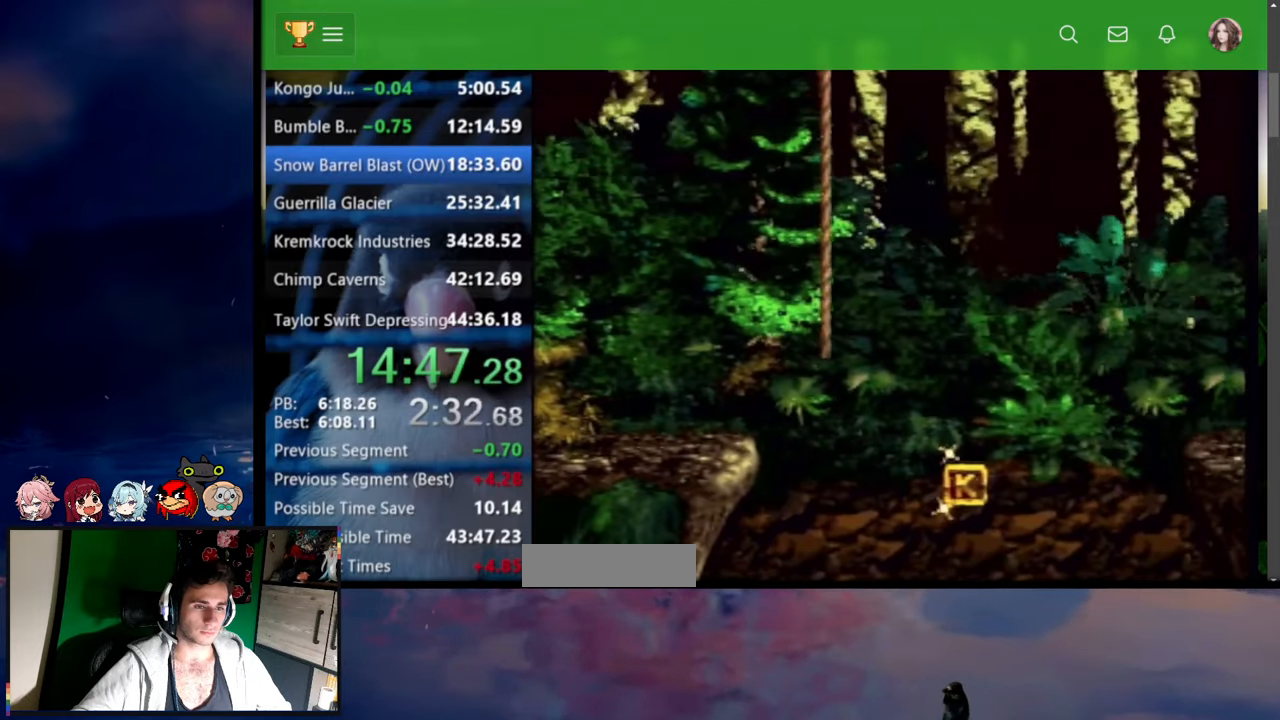
{"buttons": ["B", "Y", "DPAD_DOWN", "DPAD_RIGHT"], "events": [[334, "DPAD_DOWN", "down"]]}
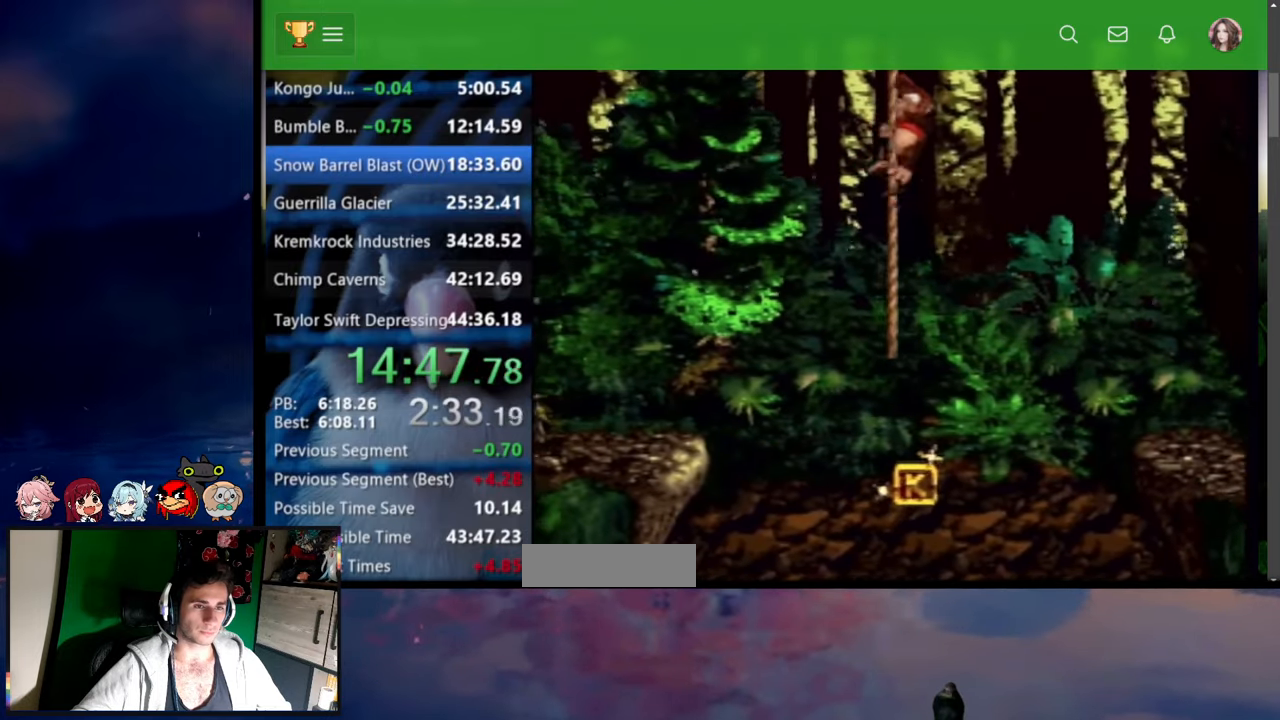
{"buttons": ["B", "Y", "DPAD_RIGHT"], "events": [[284, "DPAD_DOWN", "up"]]}
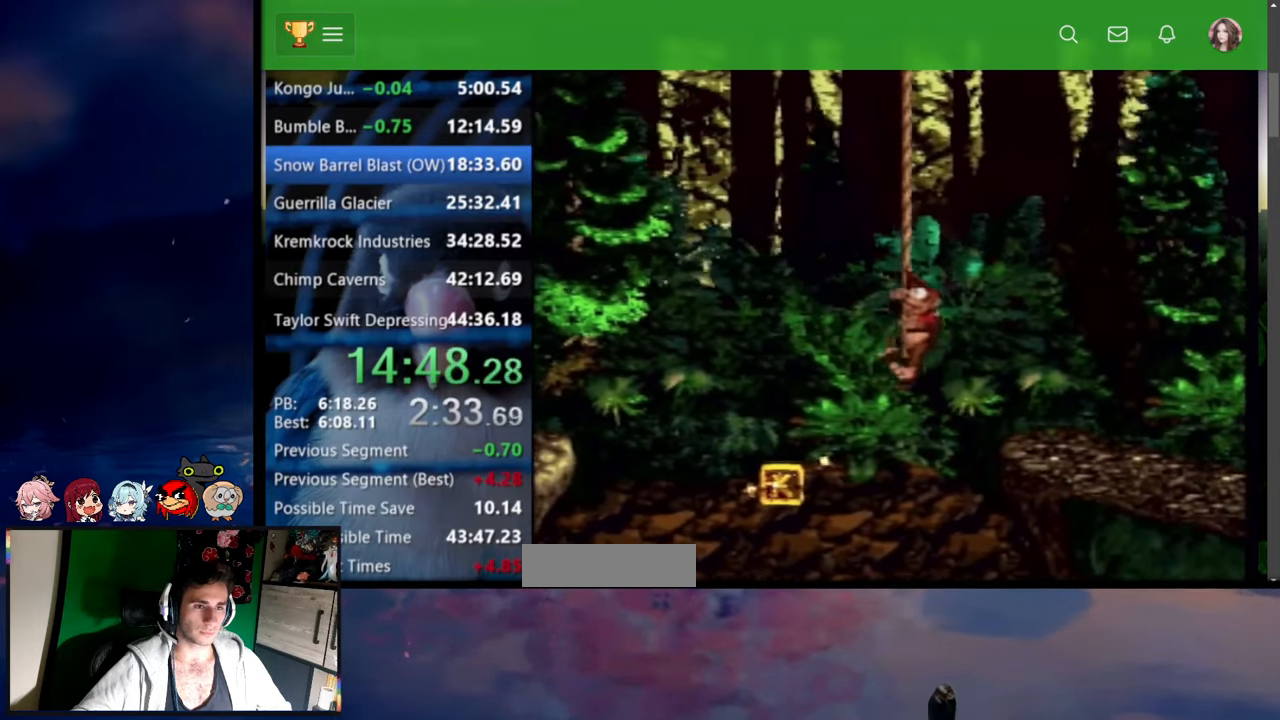
{"buttons": ["B", "Y", "DPAD_UP", "DPAD_RIGHT"], "events": [[284, "DPAD_DOWN", "down"], [417, "DPAD_DOWN", "up"], [467, "DPAD_UP", "down"]]}
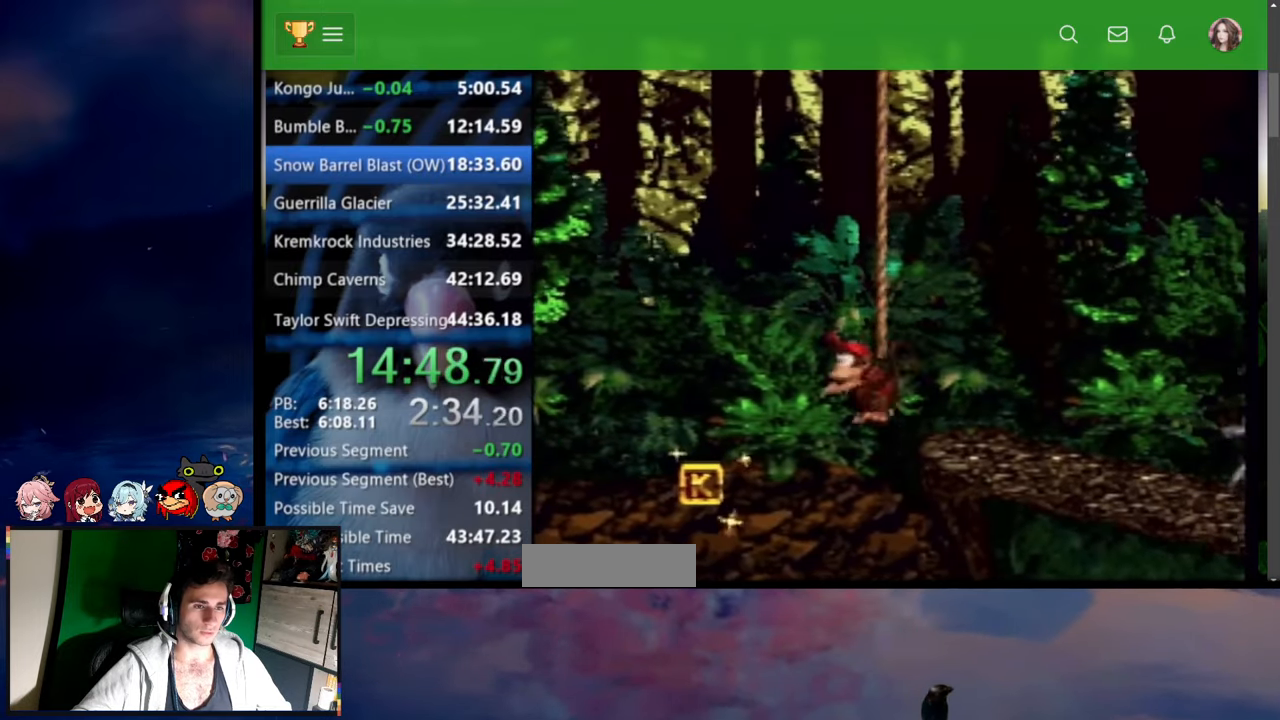
{"buttons": ["B", "Y"], "events": [[250, "DPAD_RIGHT", "up"], [267, "DPAD_LEFT", "down"], [384, "DPAD_LEFT", "up"], [384, "DPAD_UP", "up"]]}
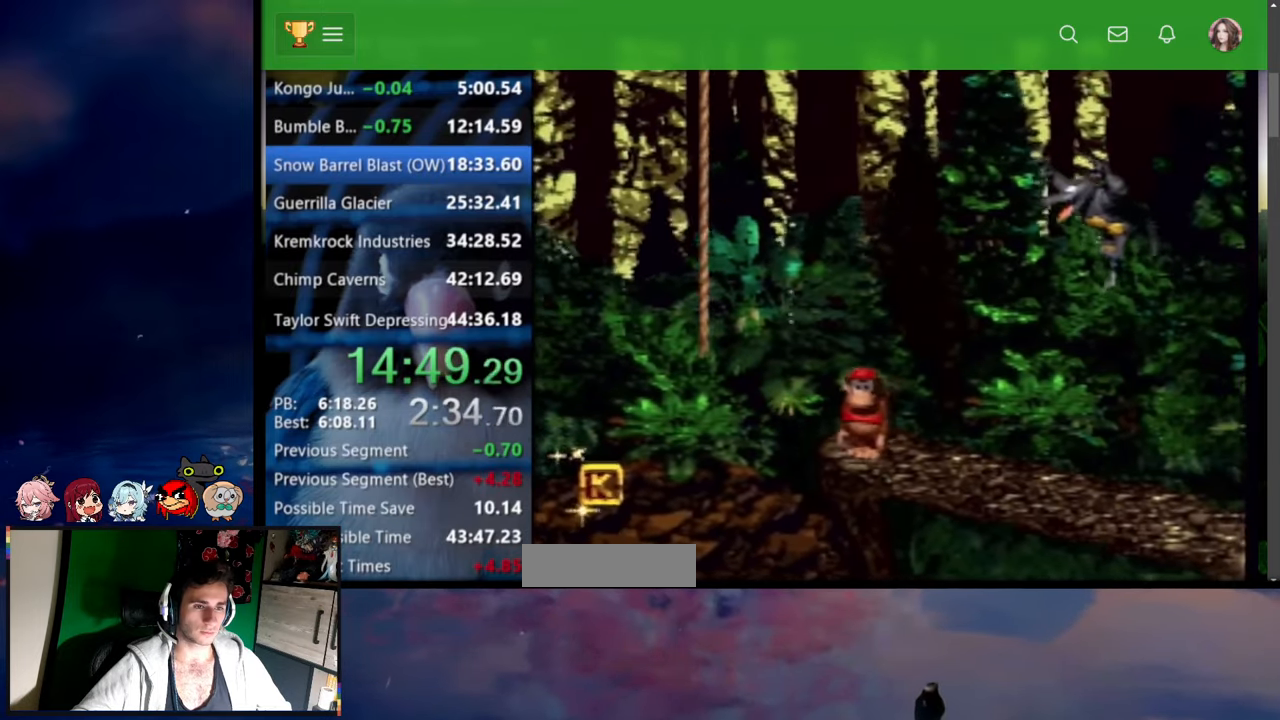
{"buttons": ["B", "Y", "DPAD_UP", "DPAD_RIGHT"], "events": [[50, "DPAD_RIGHT", "down"], [134, "DPAD_UP", "down"], [150, "Y", "up"], [284, "Y", "down"]]}
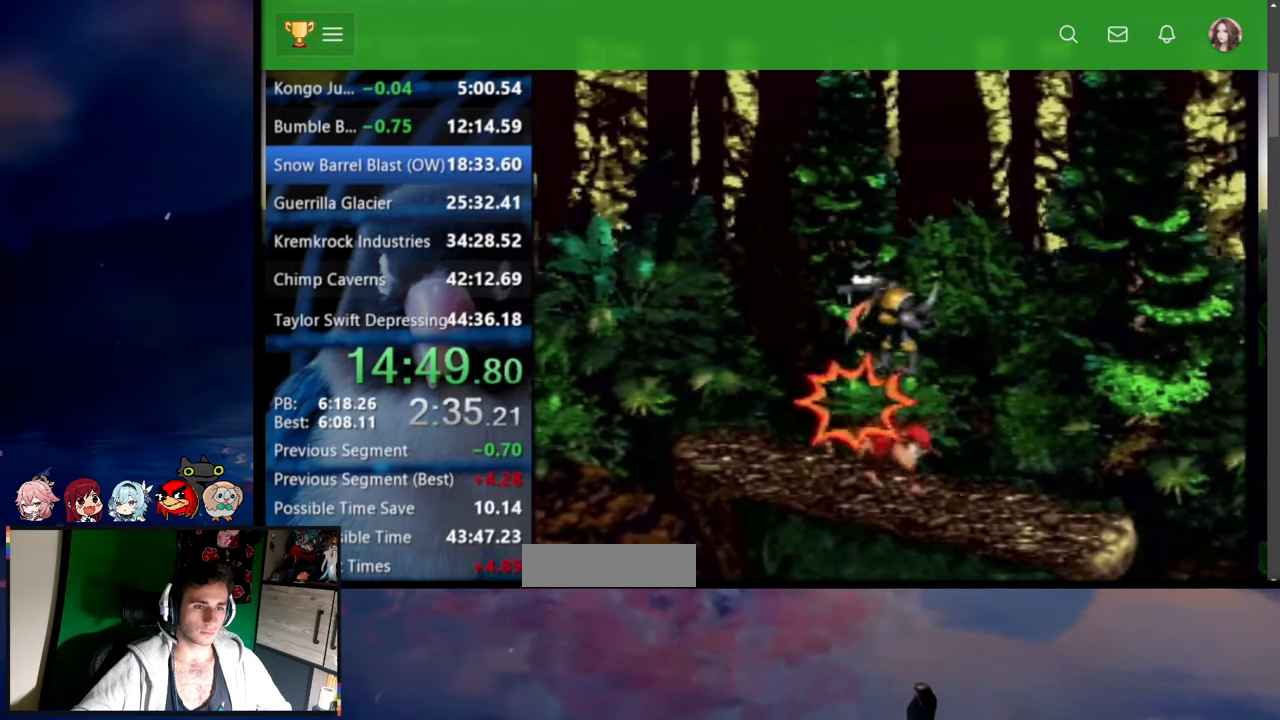
{"buttons": ["B", "Y", "DPAD_UP", "DPAD_RIGHT"], "events": []}
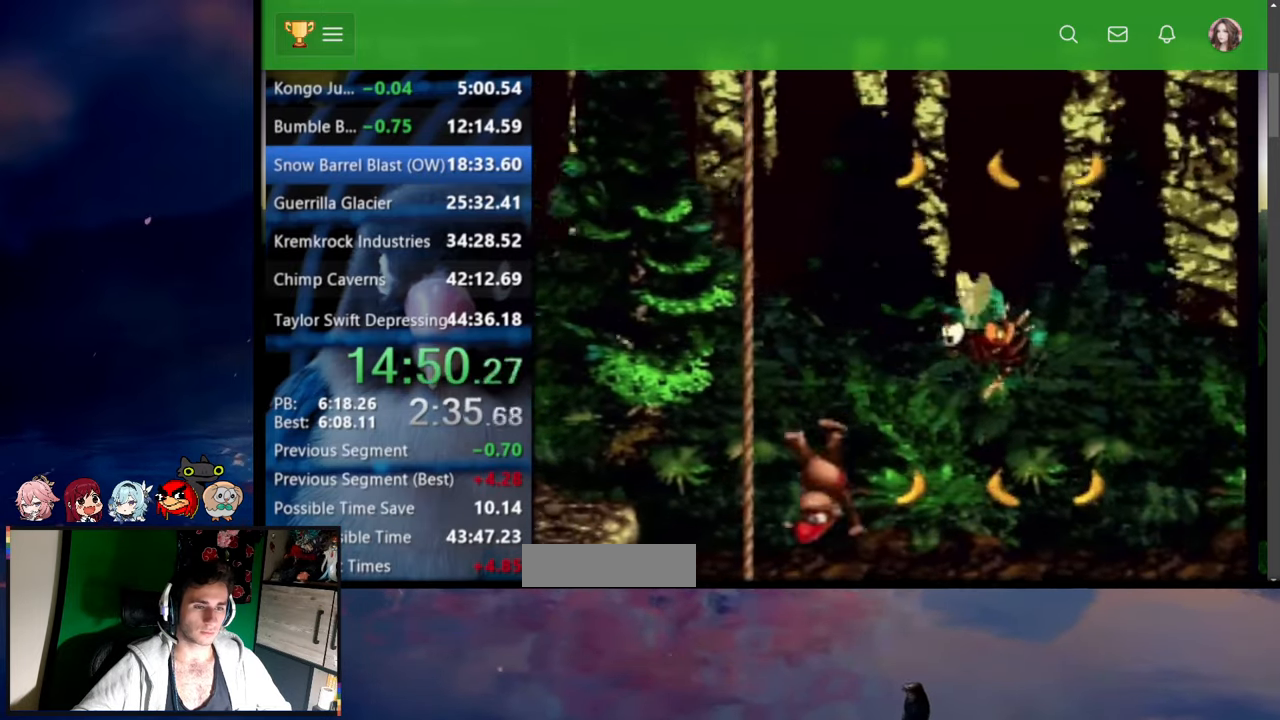
{"buttons": ["B", "Y", "DPAD_UP", "DPAD_RIGHT"], "events": []}
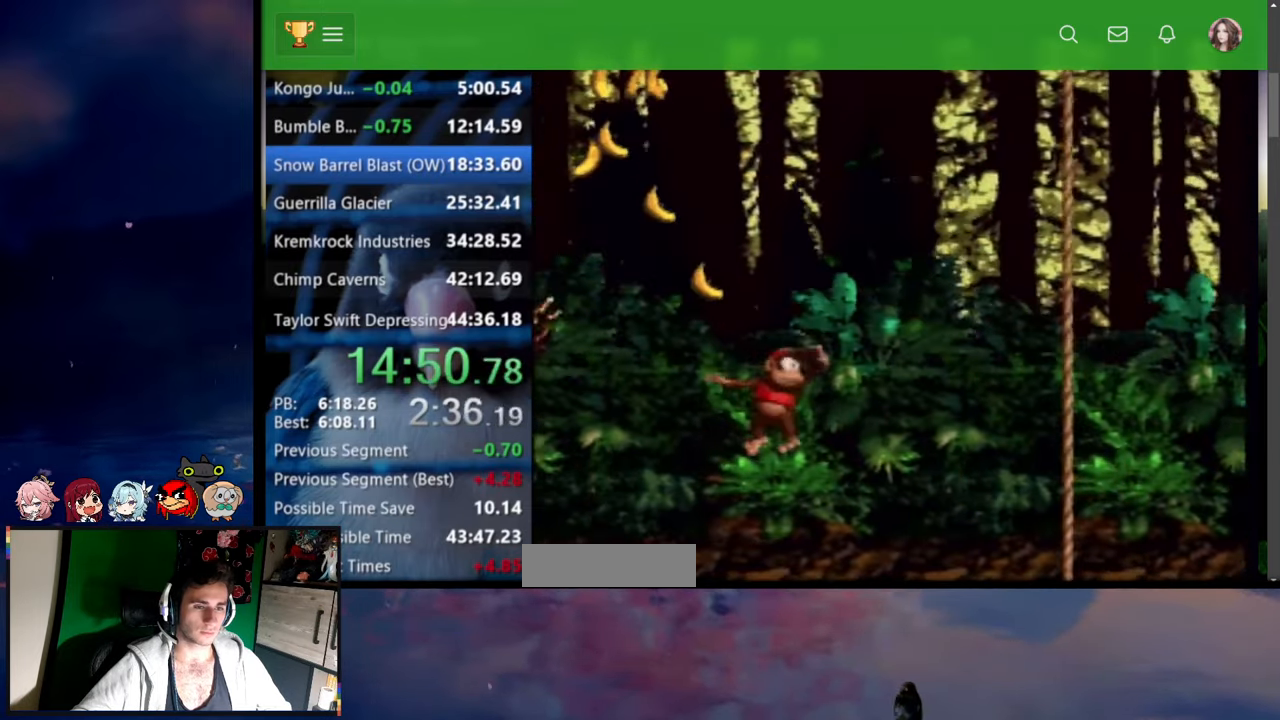
{"buttons": ["B", "Y", "DPAD_UP", "DPAD_RIGHT"], "events": []}
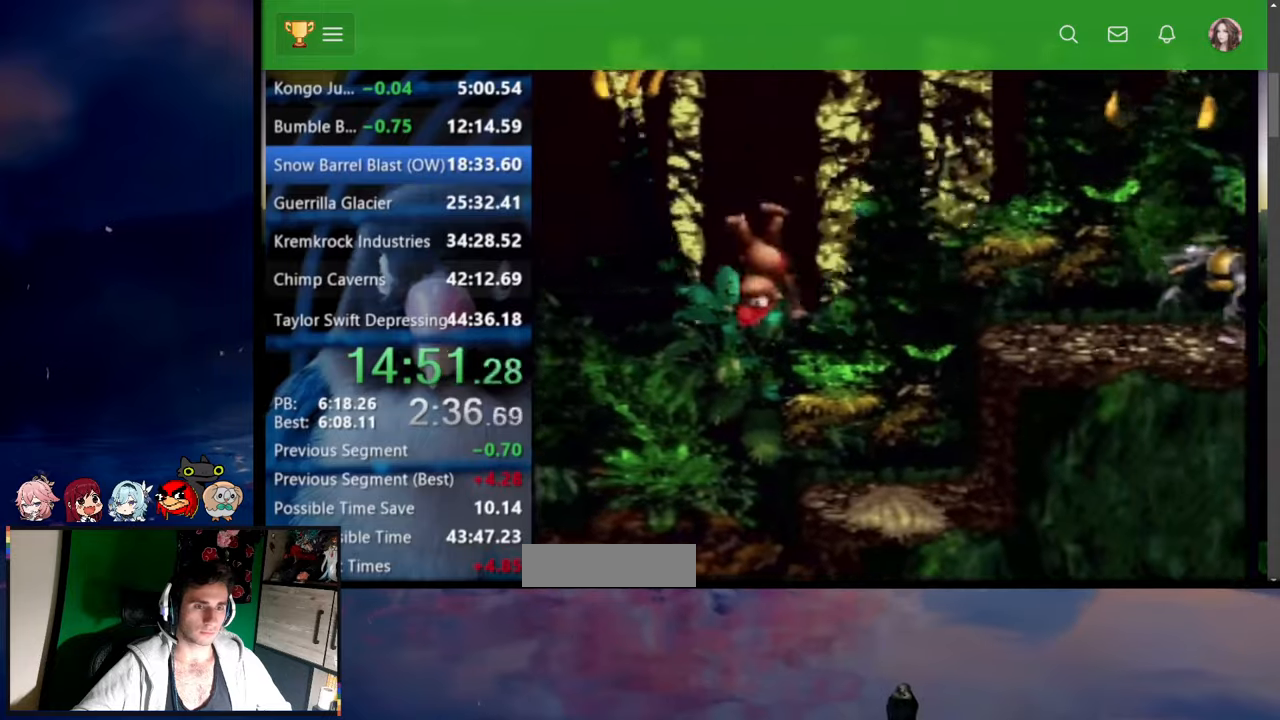
{"buttons": ["B", "Y", "DPAD_UP", "DPAD_RIGHT"], "events": [[300, "DPAD_LEFT", "down"], [300, "DPAD_RIGHT", "up"], [300, "DPAD_UP", "up"], [350, "DPAD_UP", "down"], [384, "DPAD_LEFT", "up"], [384, "DPAD_RIGHT", "down"]]}
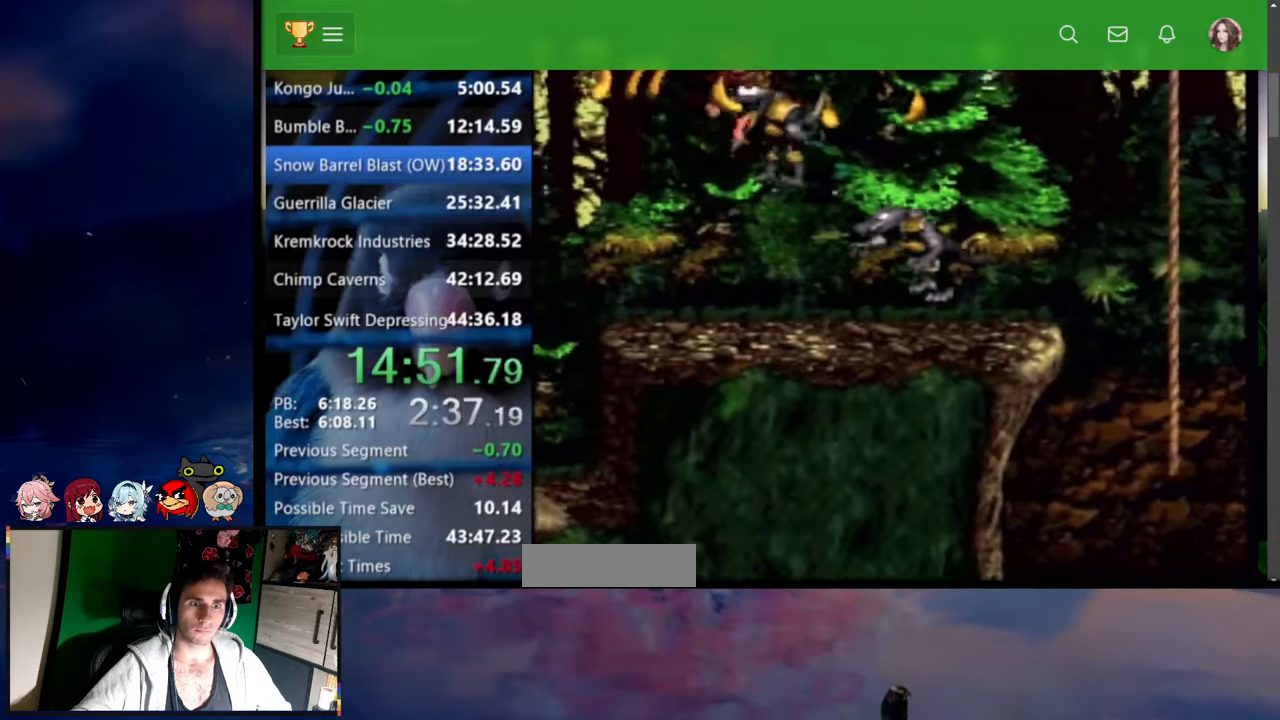
{"buttons": ["B", "Y", "DPAD_UP", "DPAD_RIGHT"], "events": []}
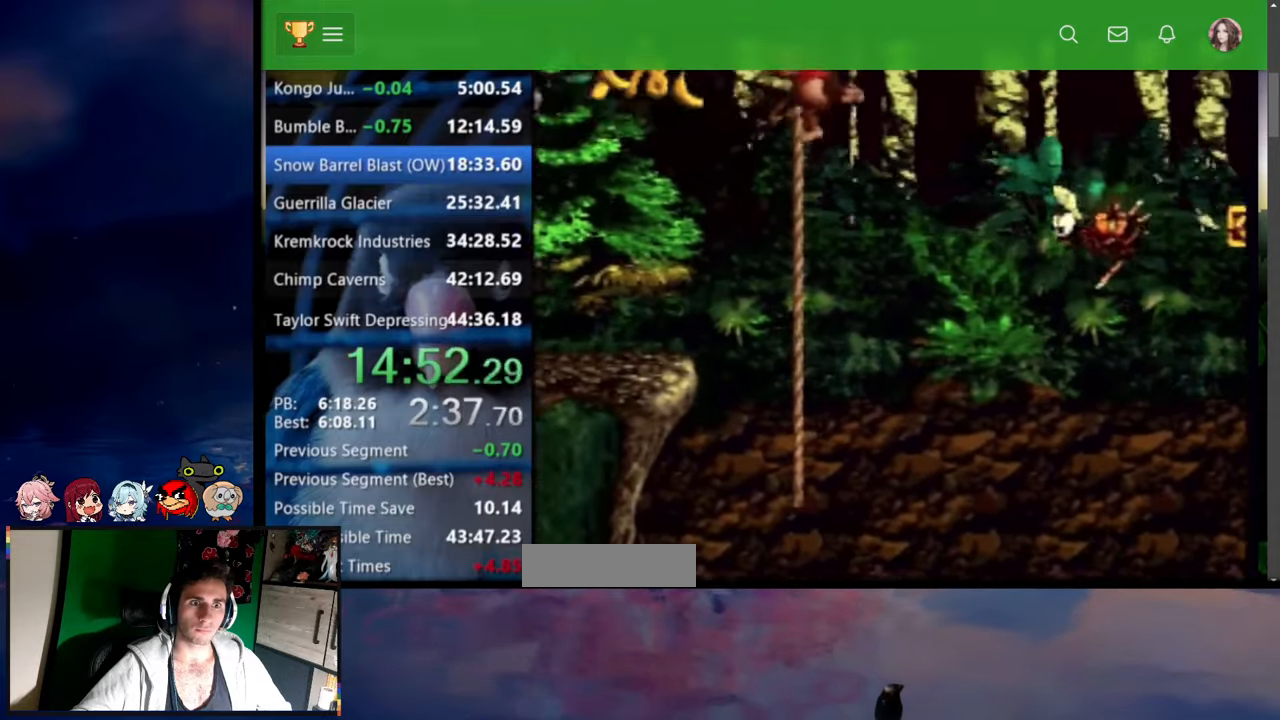
{"buttons": ["B", "Y", "DPAD_RIGHT"], "events": [[50, "DPAD_UP", "up"]]}
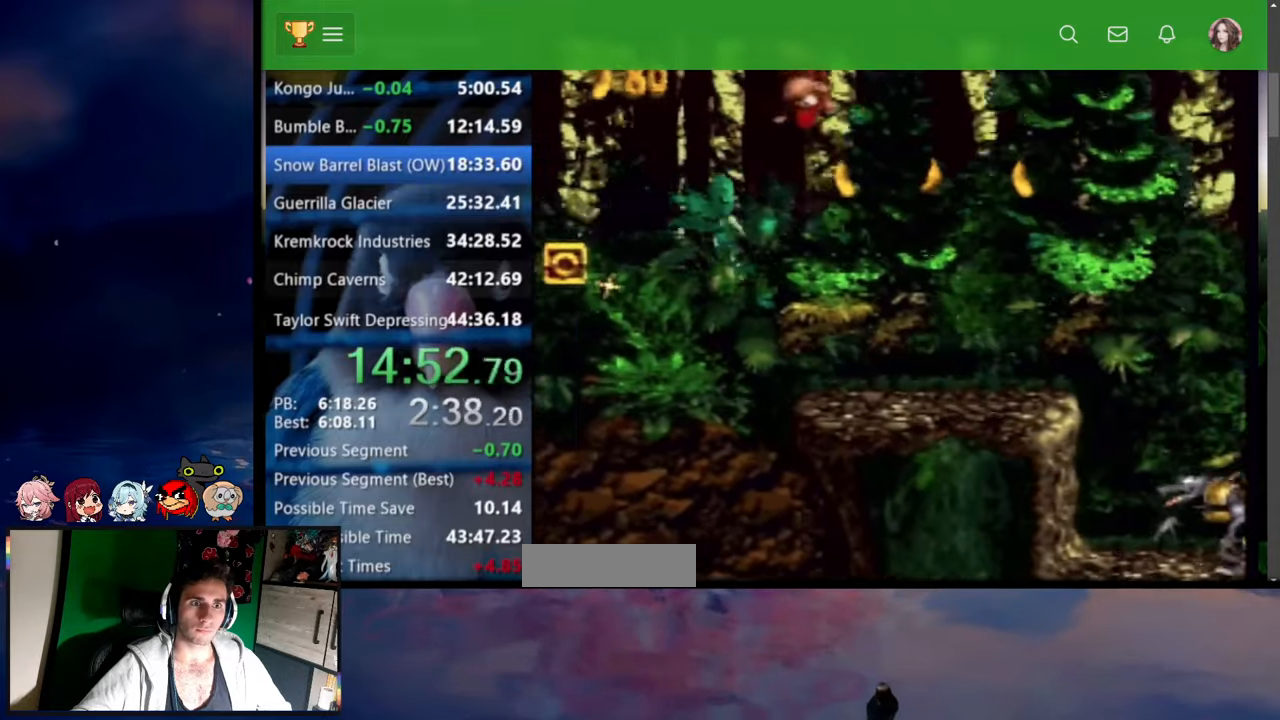
{"buttons": ["B", "Y", "DPAD_RIGHT"], "events": []}
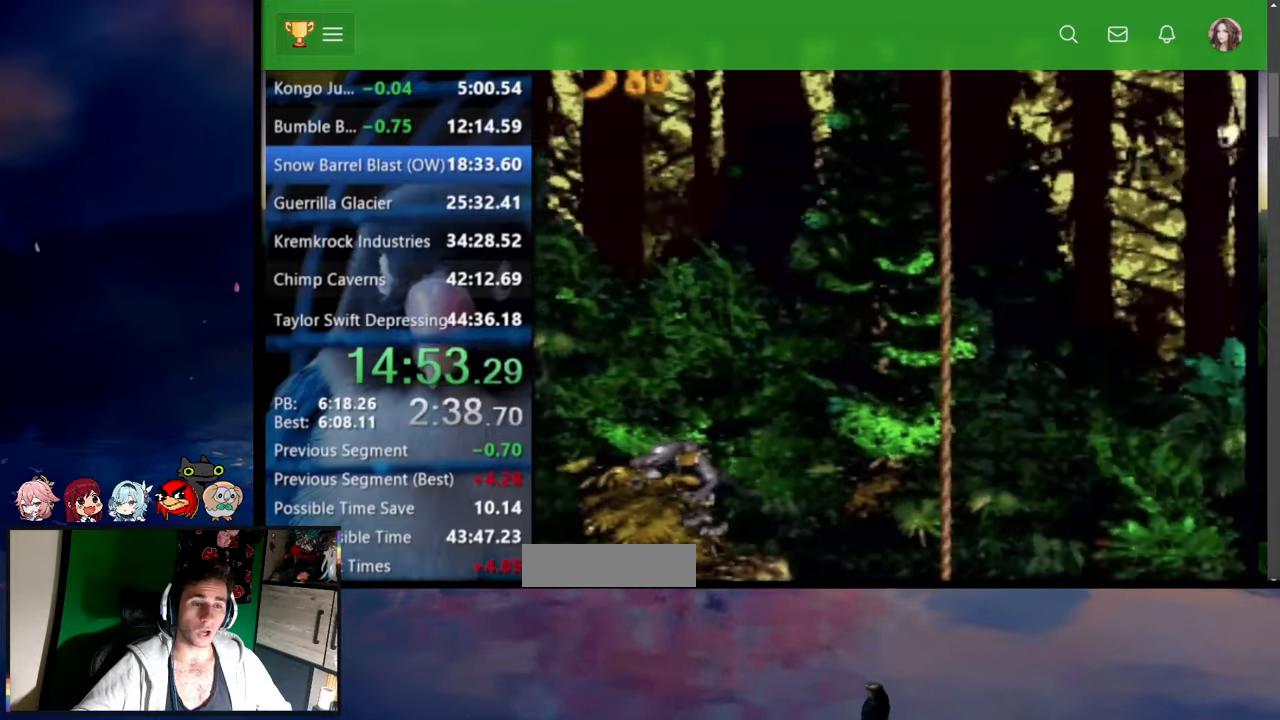
{"buttons": ["B", "Y", "DPAD_RIGHT"], "events": []}
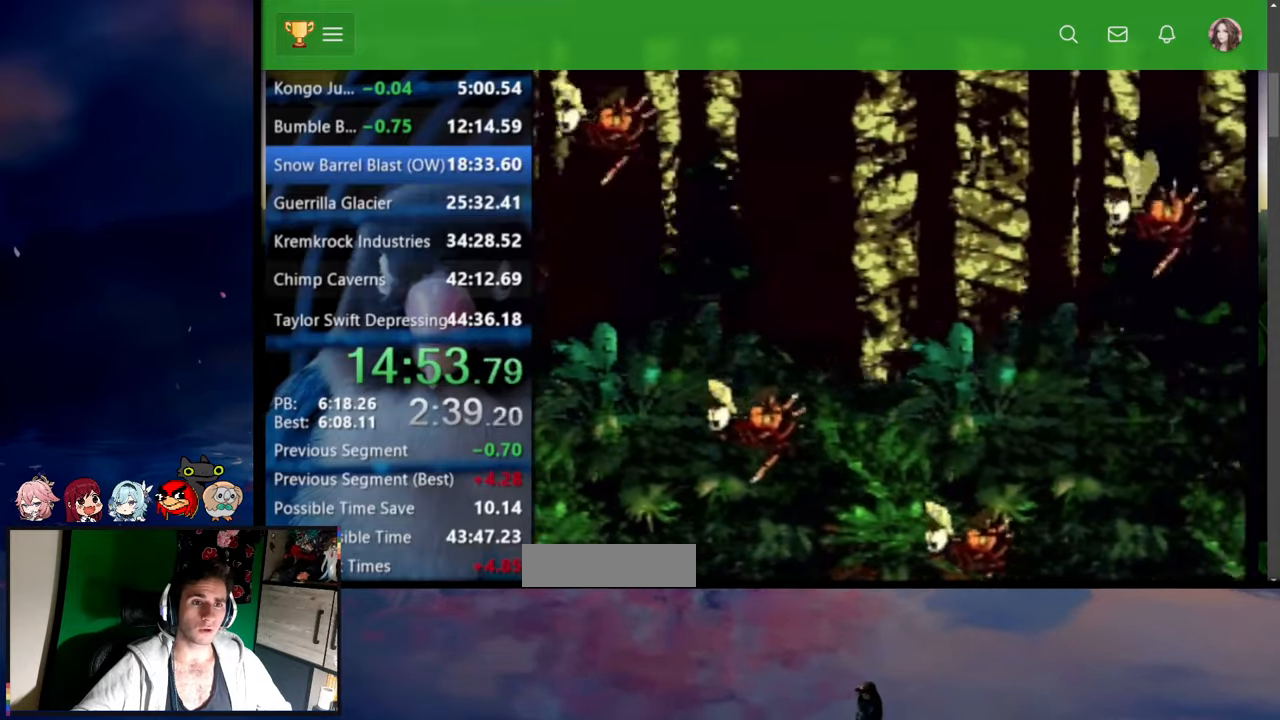
{"buttons": ["B", "Y", "DPAD_RIGHT"], "events": []}
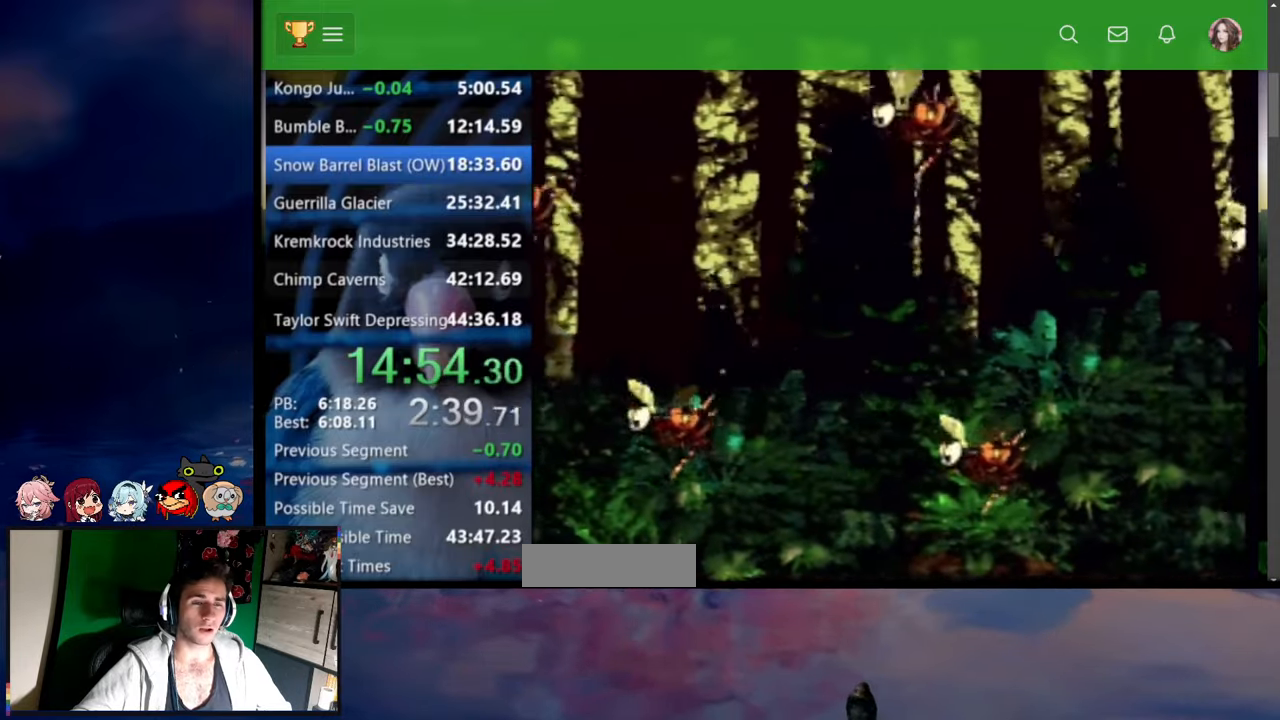
{"buttons": ["B", "Y", "DPAD_RIGHT"], "events": []}
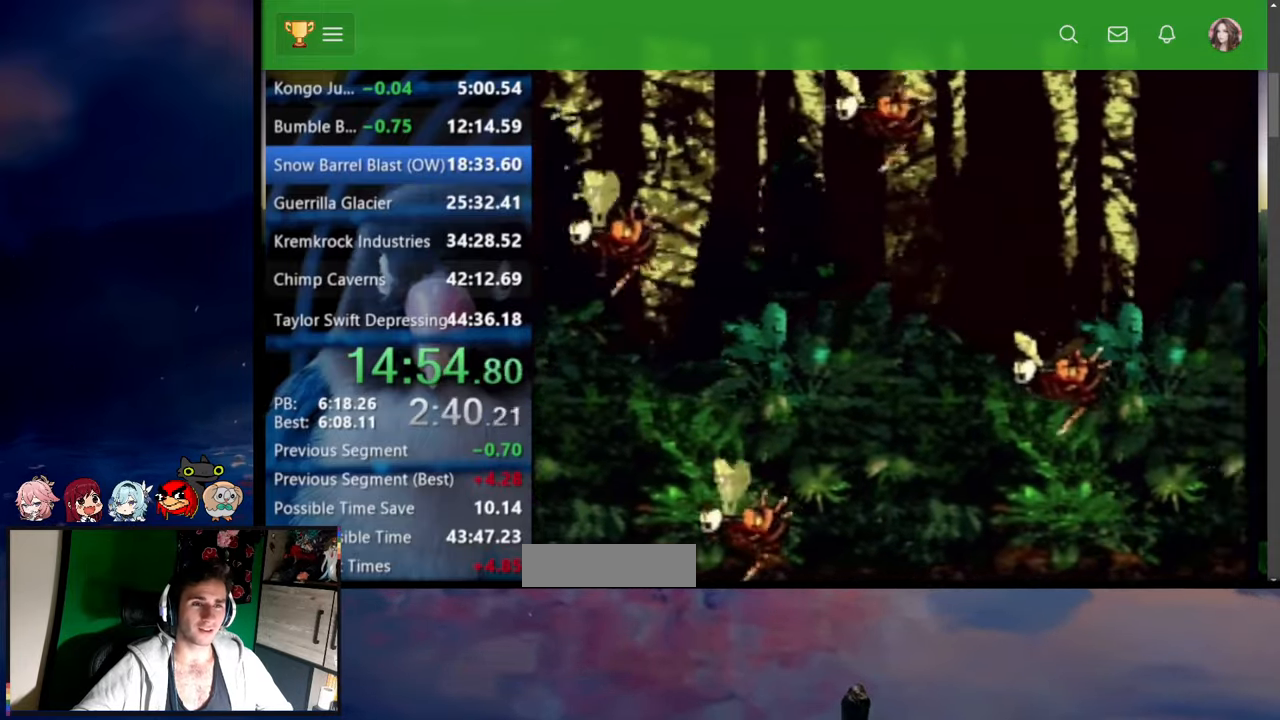
{"buttons": ["B", "Y", "DPAD_RIGHT"], "events": []}
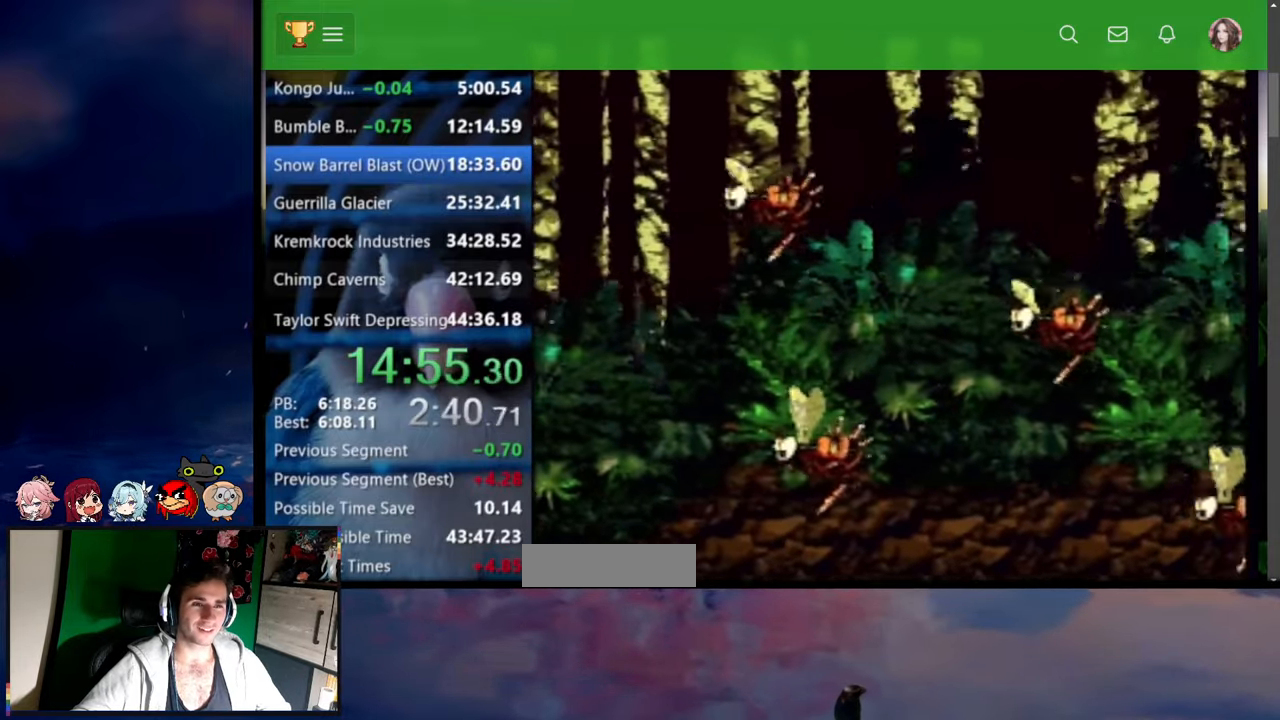
{"buttons": ["B", "Y", "DPAD_RIGHT"], "events": []}